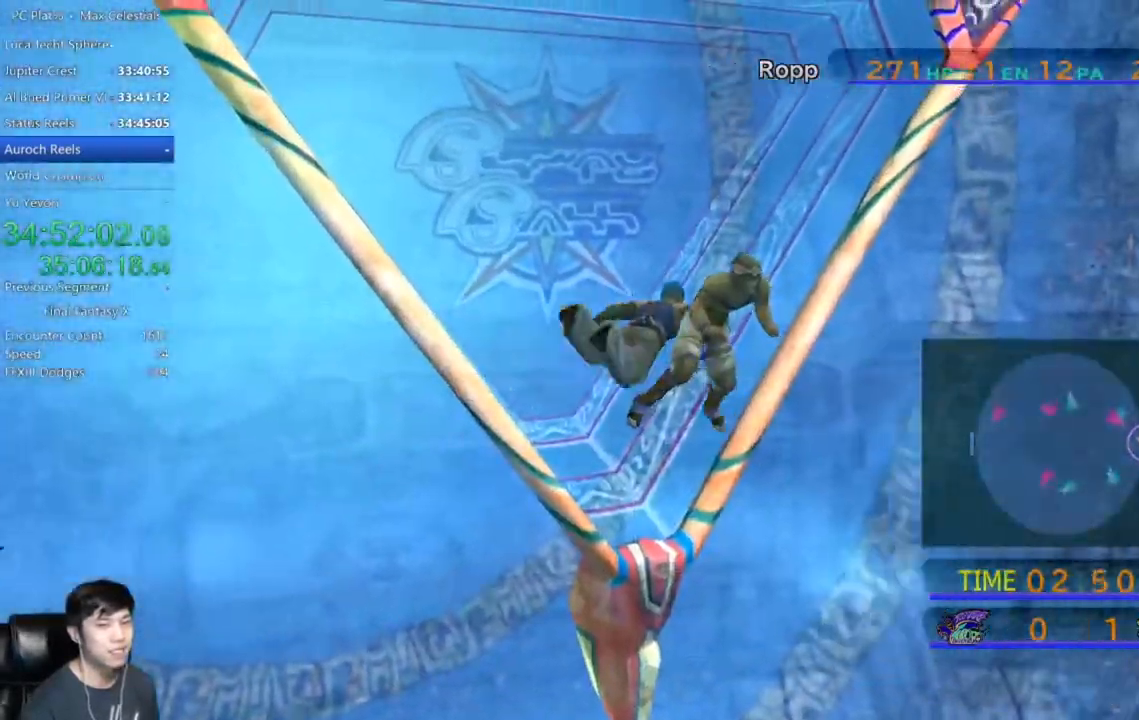
Gameplay with a controller (Xbox layout); each line is a JSON object with the inputs held at the frame after it. "events" lists button and stick changes between this image and that frame as [ms after this image, input, new state], when the widget could be followed in between.
{"buttons": [], "left_stick": "down", "right_stick": "center", "events": [[501, "left_stick", "down"]]}
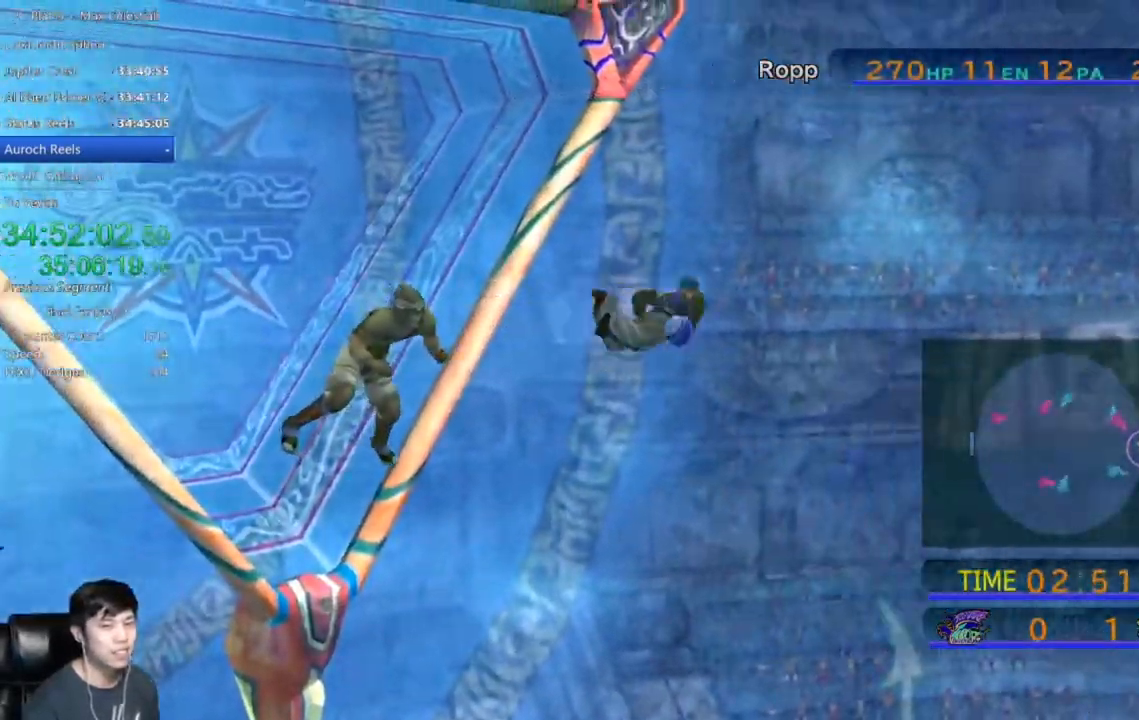
{"buttons": [], "left_stick": "down", "right_stick": "center", "events": []}
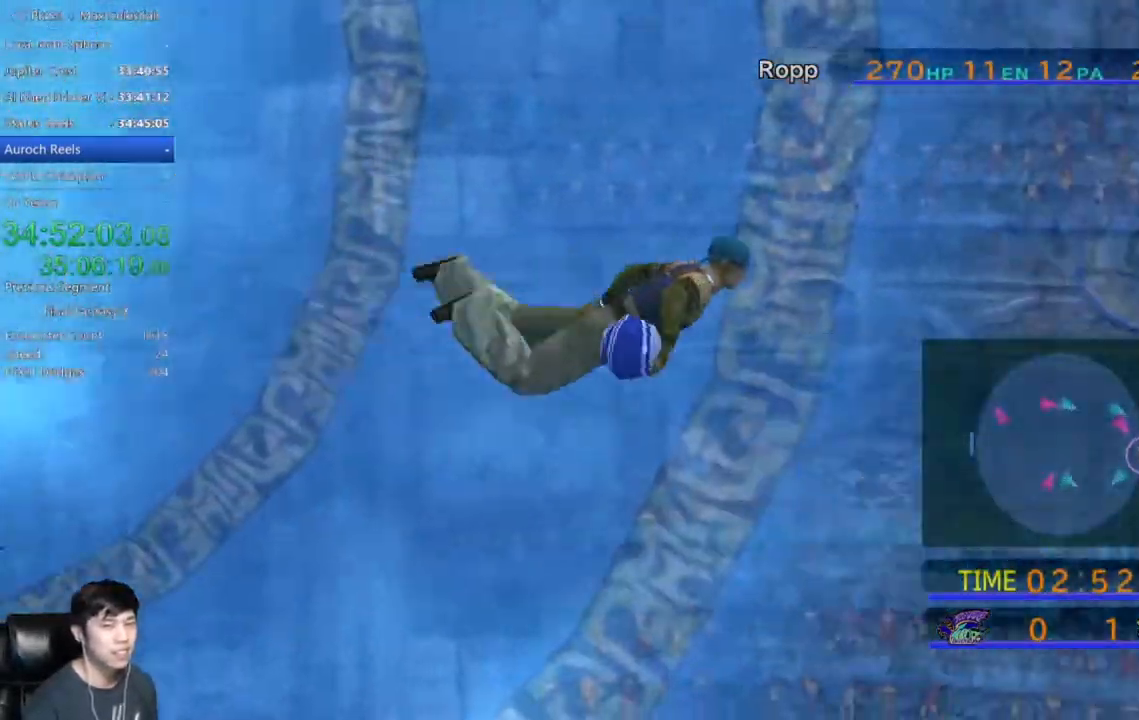
{"buttons": [], "left_stick": "down", "right_stick": "center", "events": []}
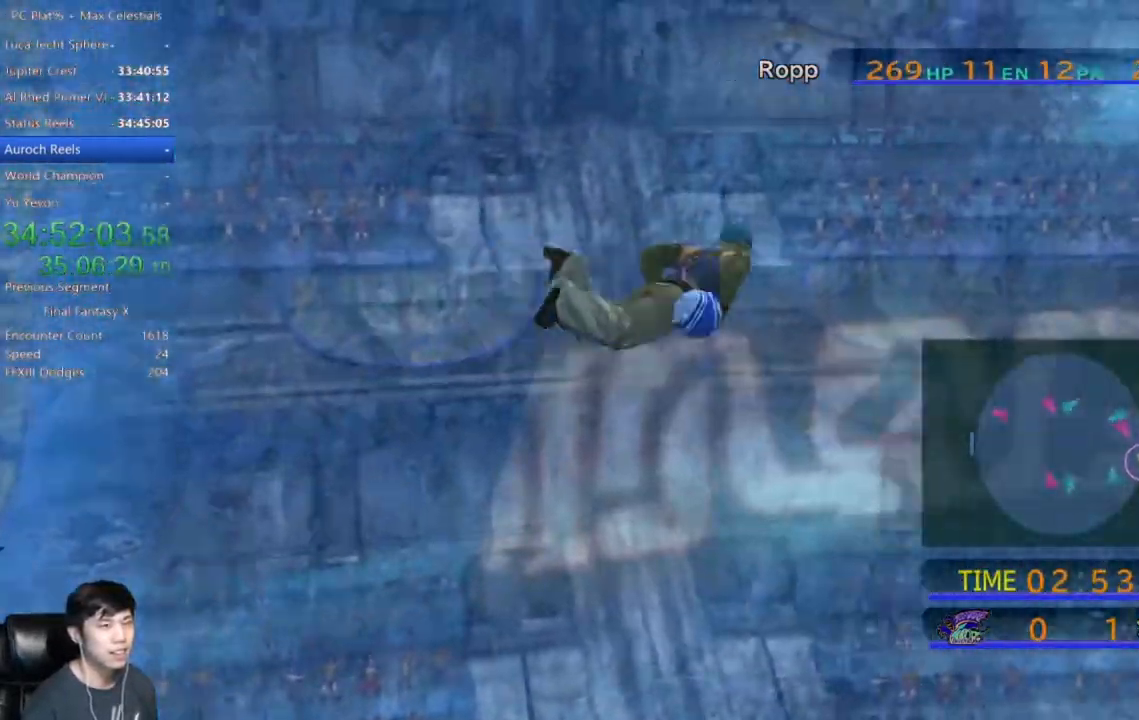
{"buttons": [], "left_stick": "down-left", "right_stick": "center", "events": [[367, "left_stick", "down-left"]]}
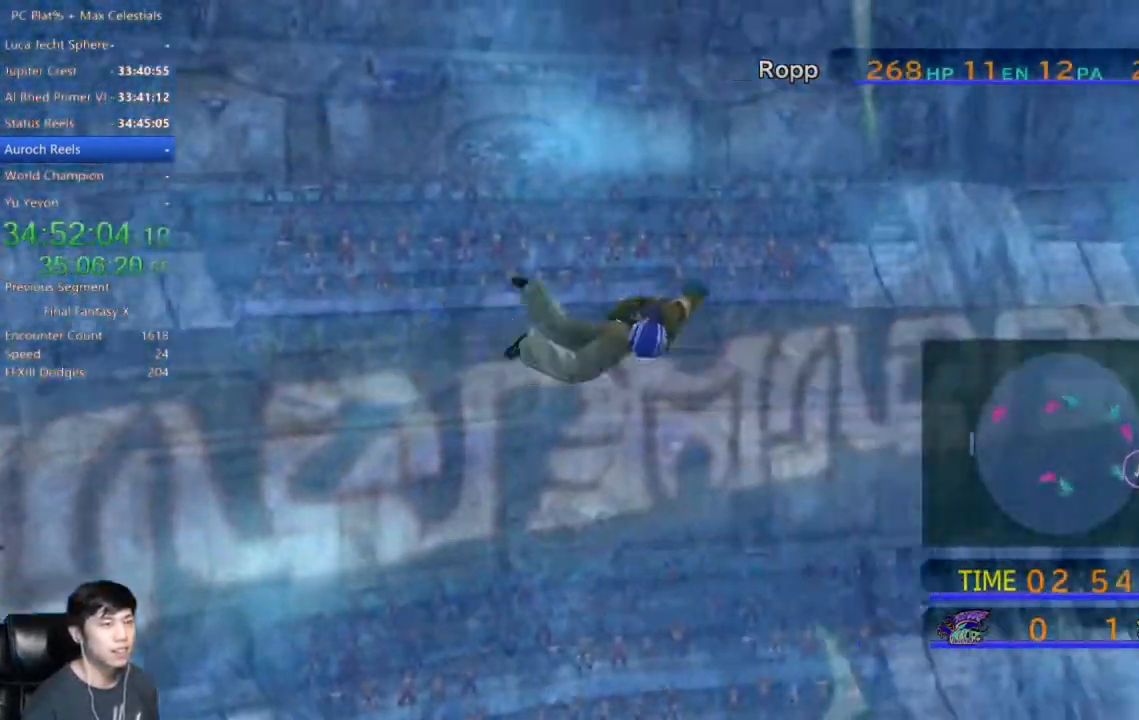
{"buttons": [], "left_stick": "down-left", "right_stick": "center", "events": []}
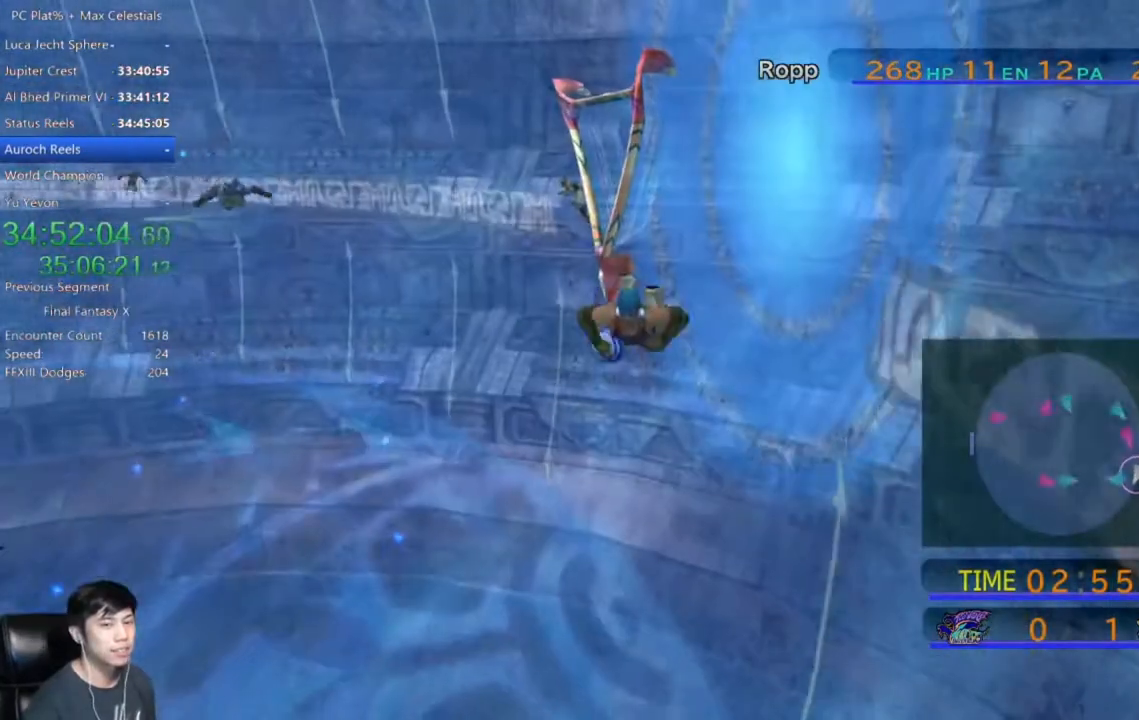
{"buttons": [], "left_stick": "down-left", "right_stick": "center", "events": []}
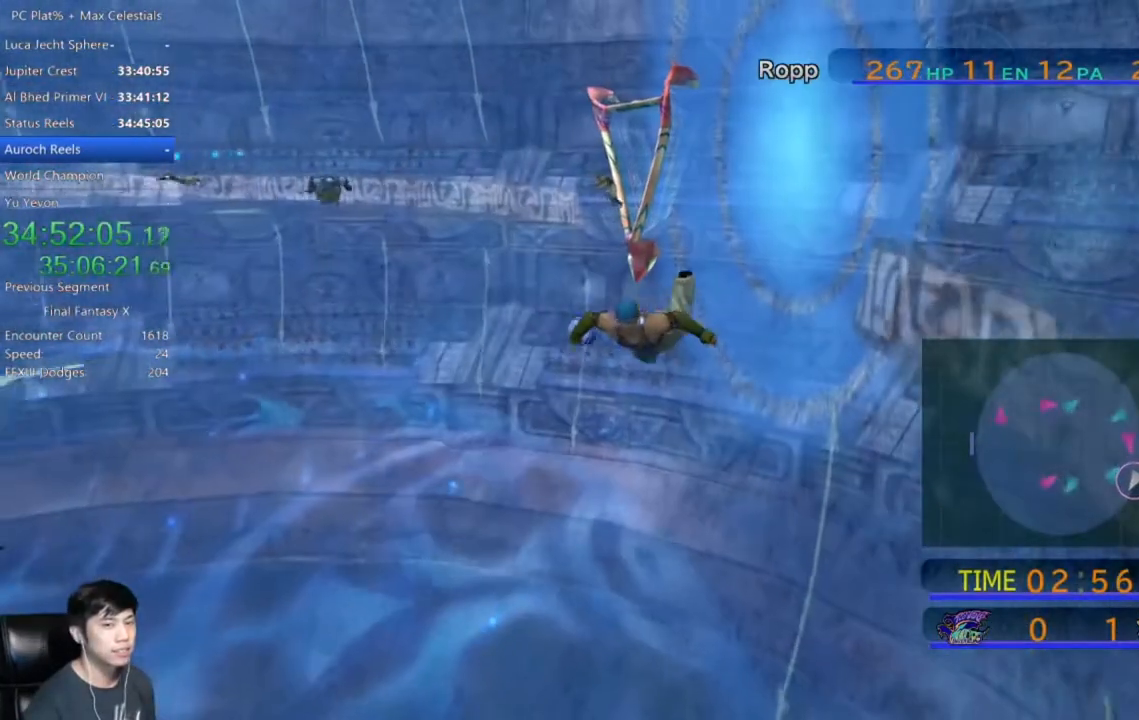
{"buttons": [], "left_stick": "down-left", "right_stick": "center", "events": []}
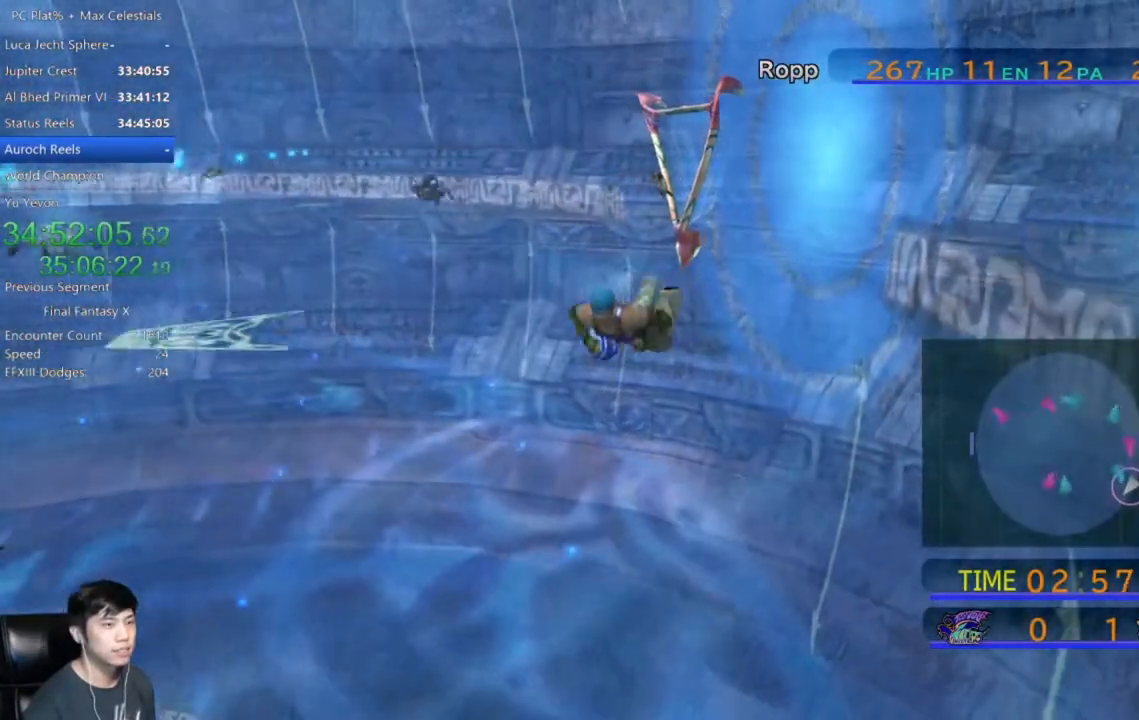
{"buttons": [], "left_stick": "down-left", "right_stick": "center", "events": []}
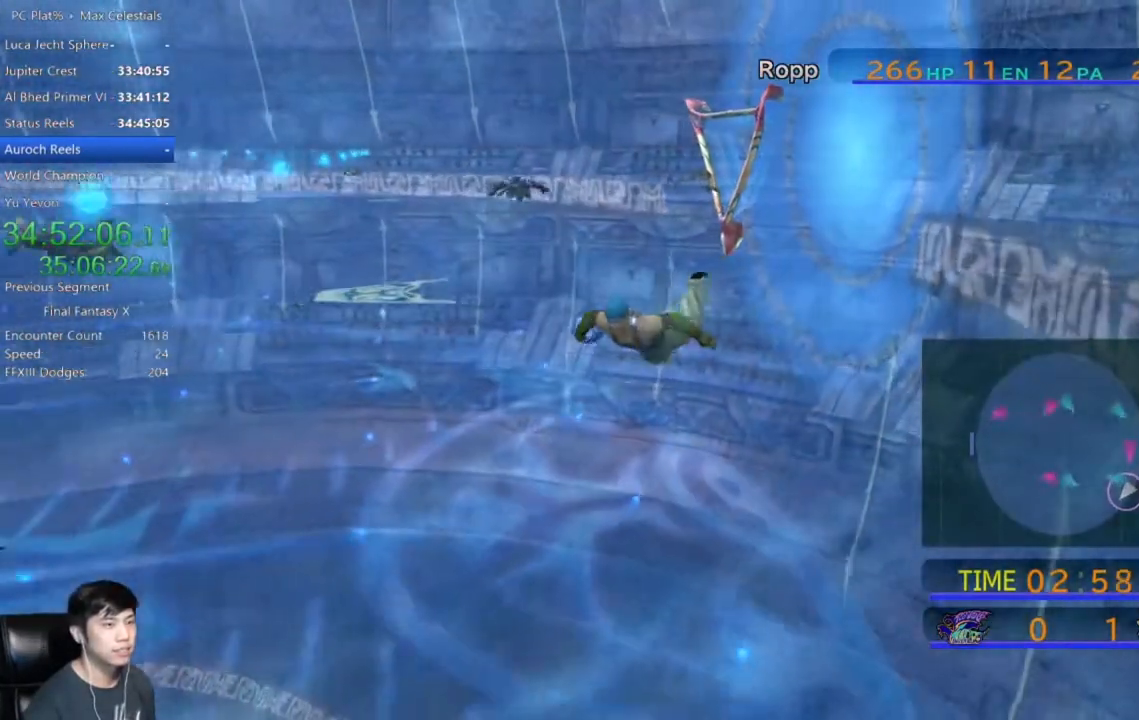
{"buttons": [], "left_stick": "down-left", "right_stick": "center", "events": []}
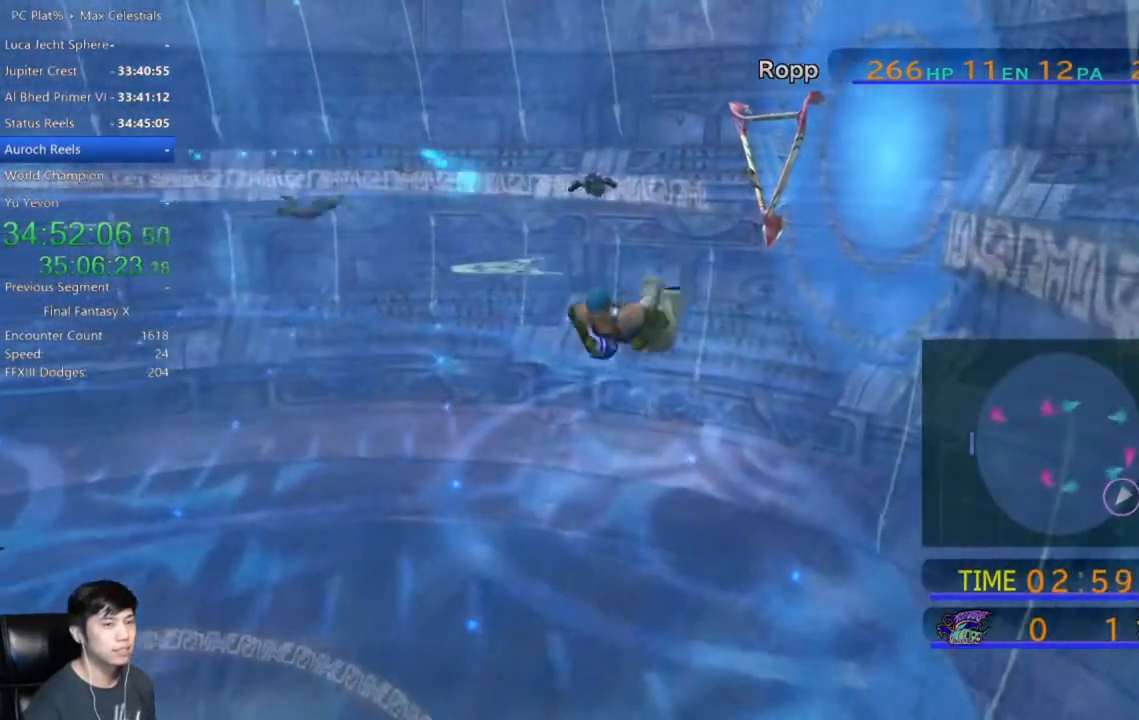
{"buttons": [], "left_stick": "down-left", "right_stick": "center", "events": []}
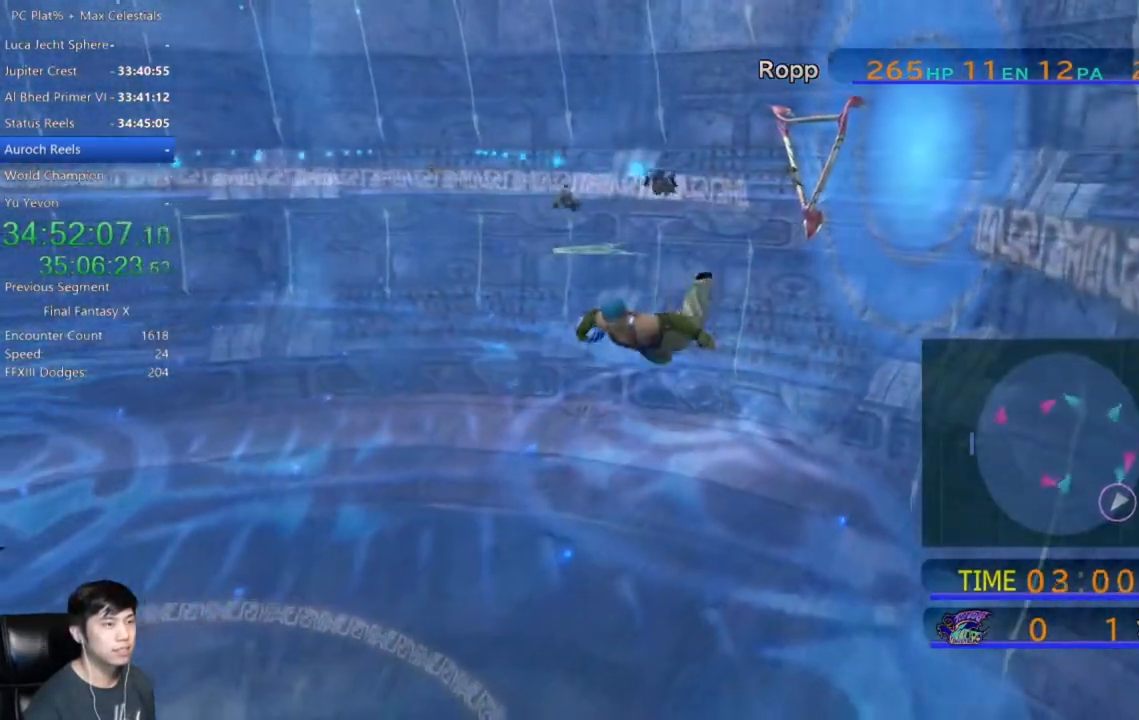
{"buttons": [], "left_stick": "down-left", "right_stick": "center", "events": []}
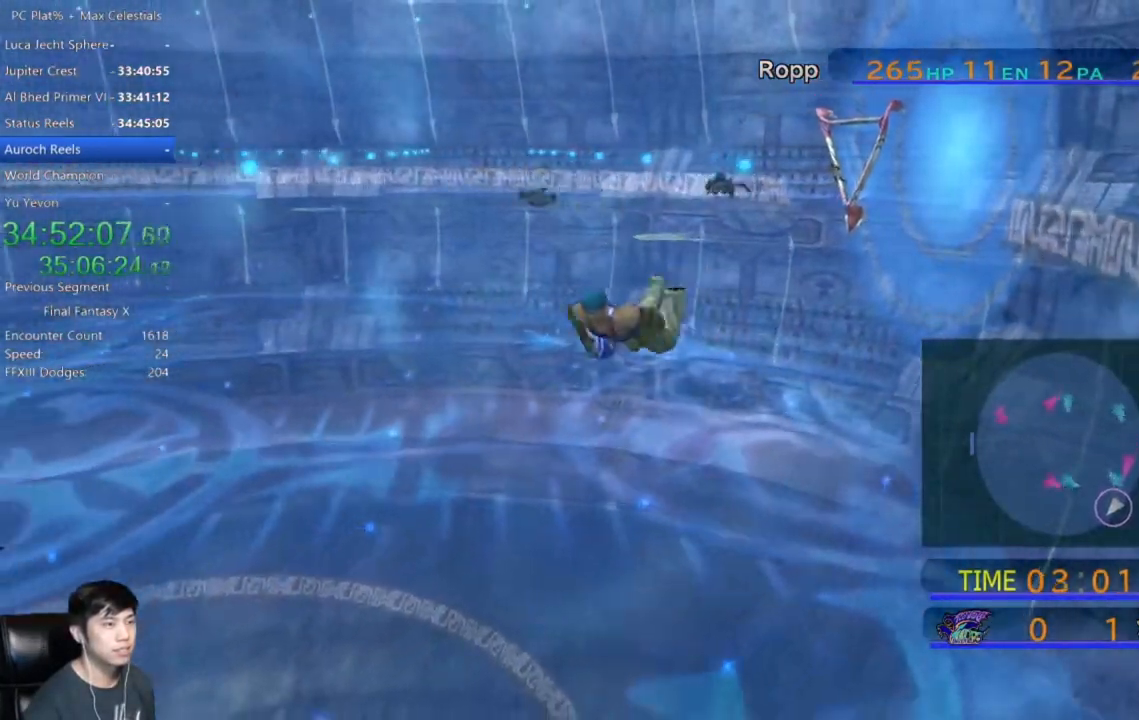
{"buttons": [], "left_stick": "down-left", "right_stick": "center", "events": []}
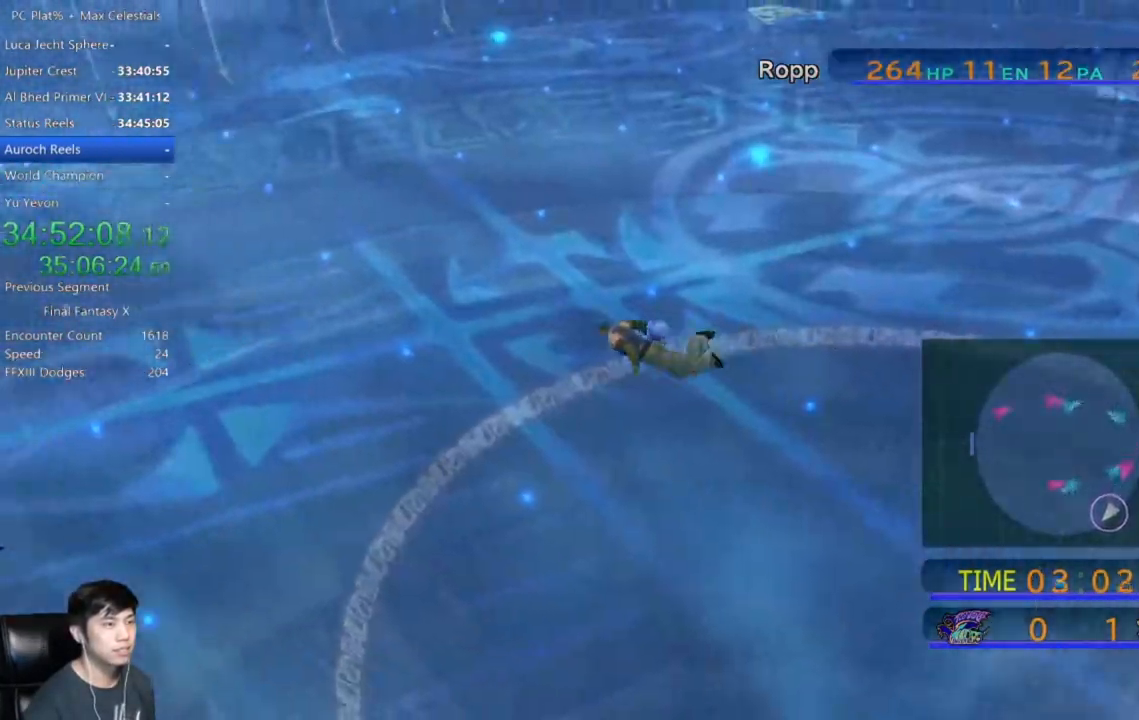
{"buttons": [], "left_stick": "down-left", "right_stick": "center", "events": []}
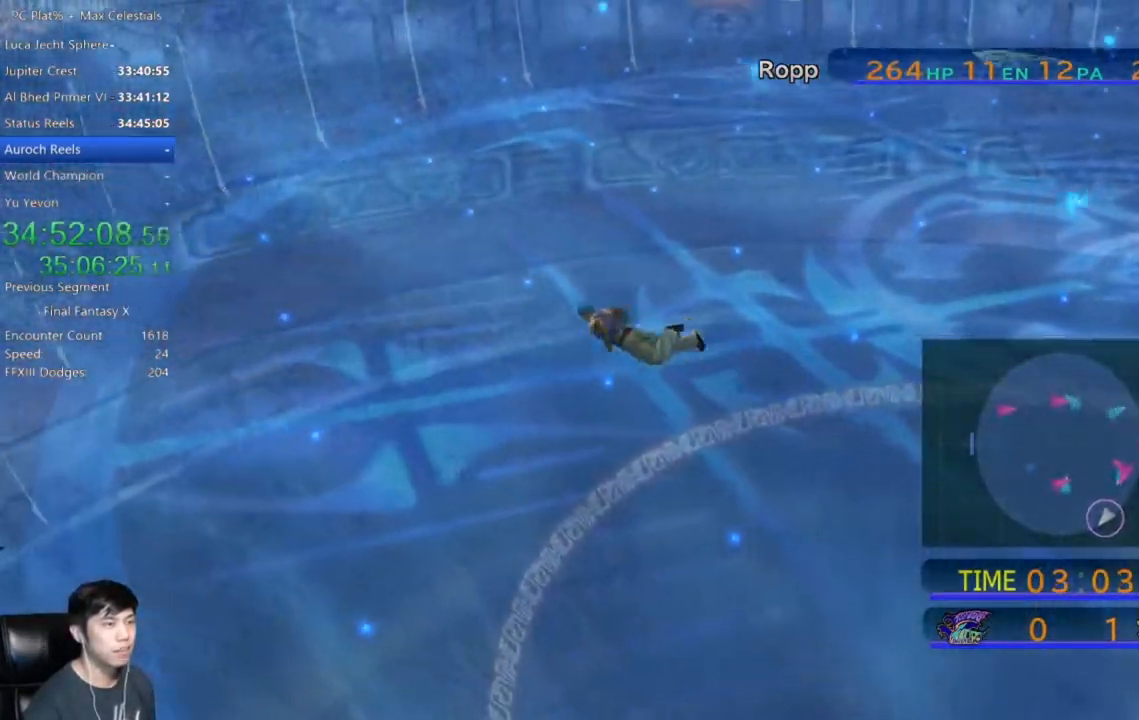
{"buttons": [], "left_stick": "down-left", "right_stick": "center", "events": []}
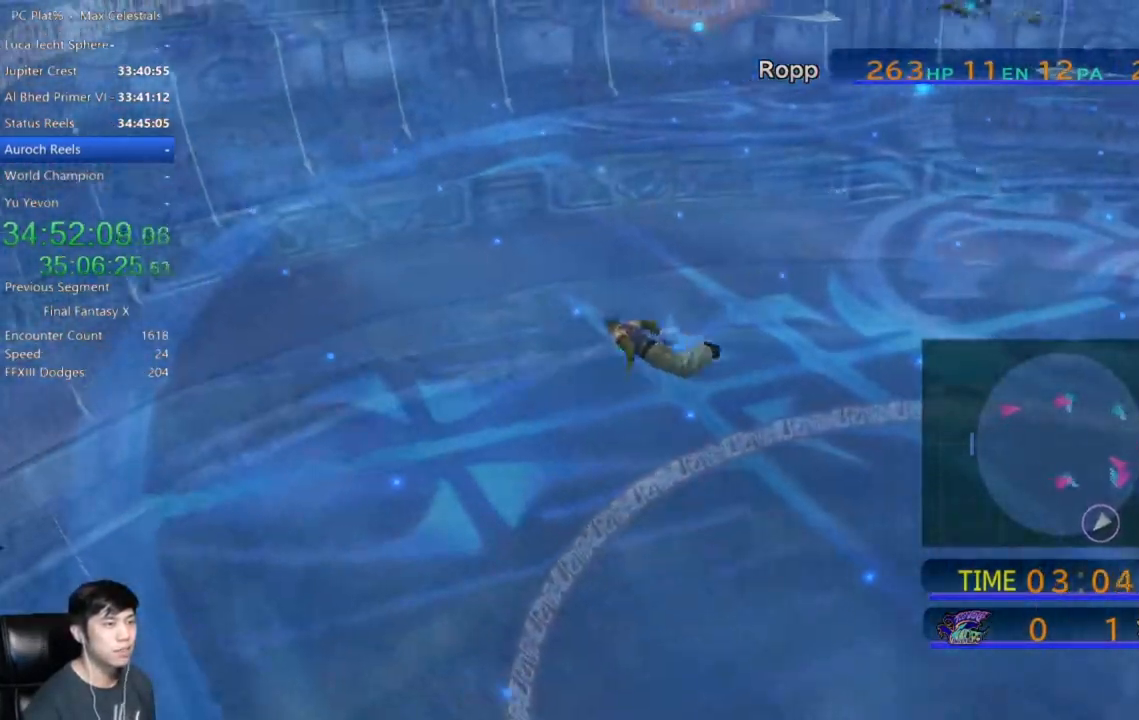
{"buttons": [], "left_stick": "down-left", "right_stick": "center", "events": []}
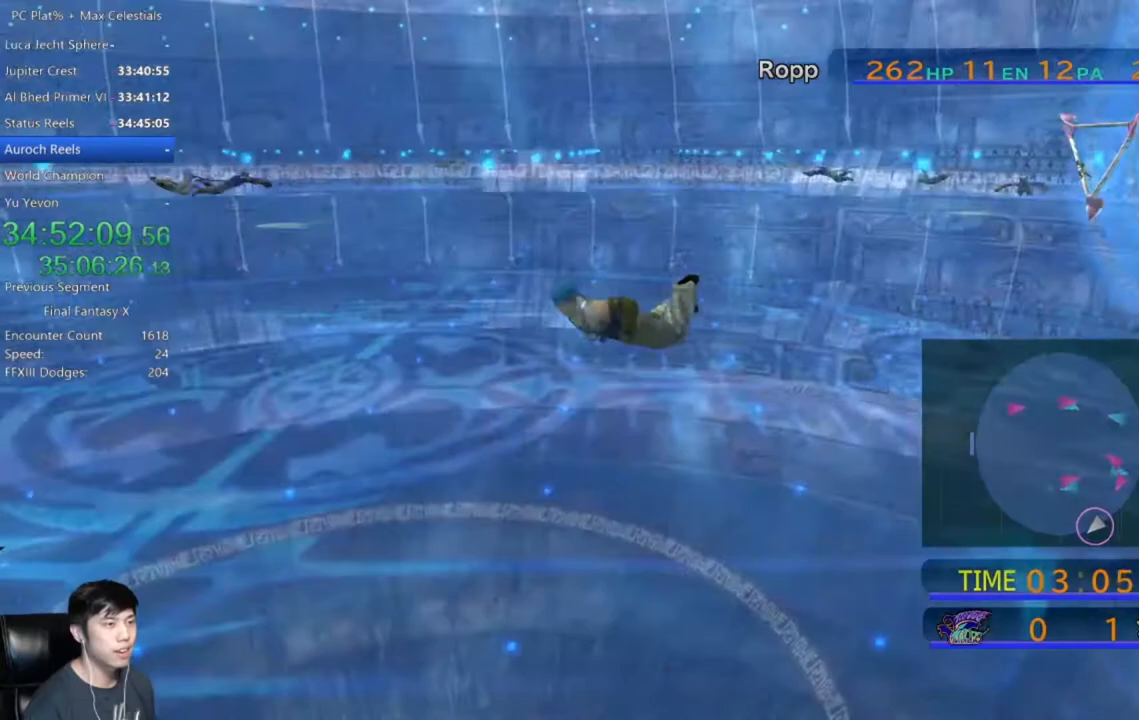
{"buttons": [], "left_stick": "down-left", "right_stick": "center", "events": []}
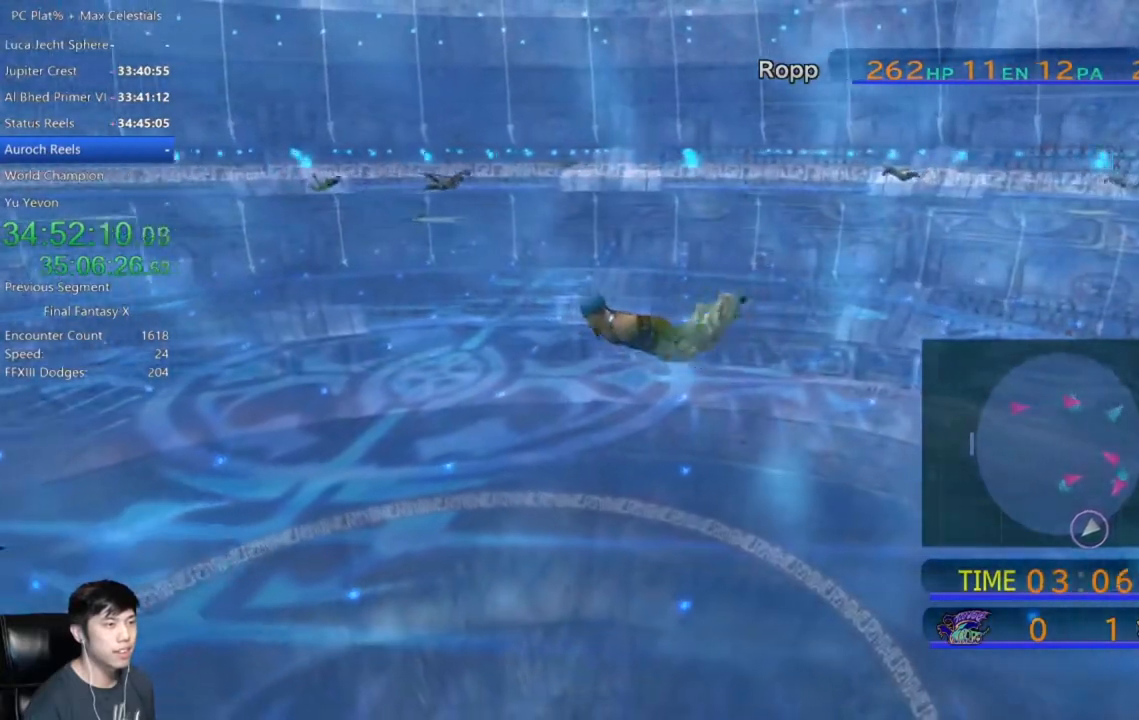
{"buttons": [], "left_stick": "down-left", "right_stick": "center", "events": []}
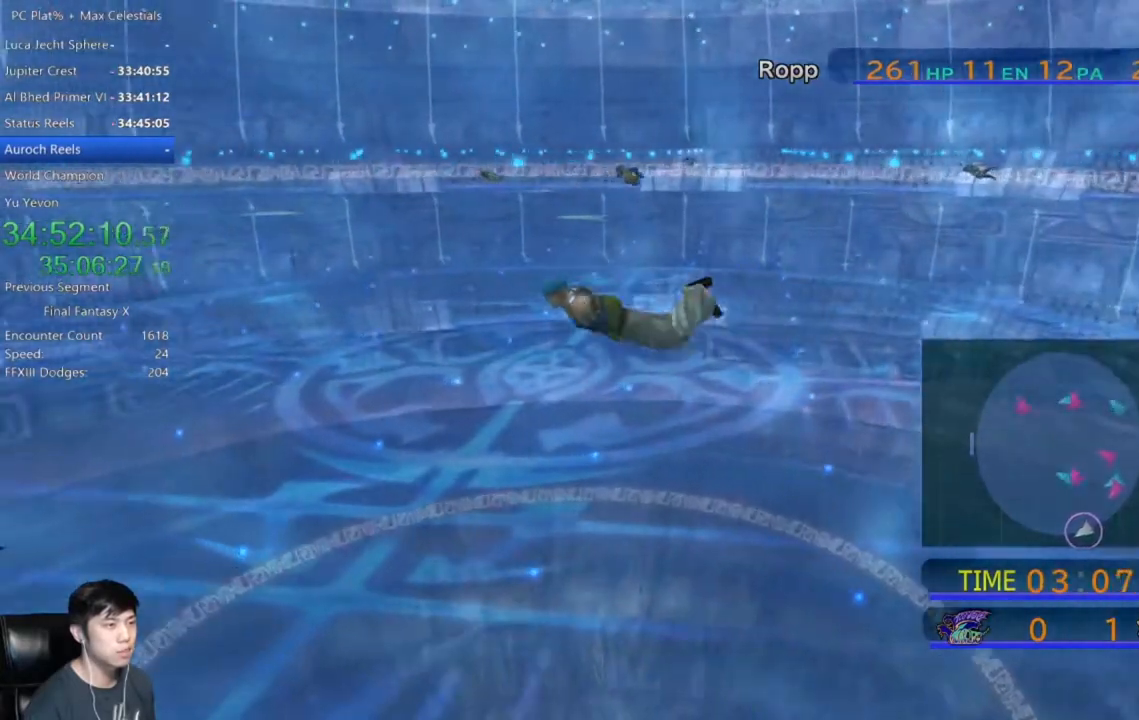
{"buttons": [], "left_stick": "down-left", "right_stick": "center", "events": []}
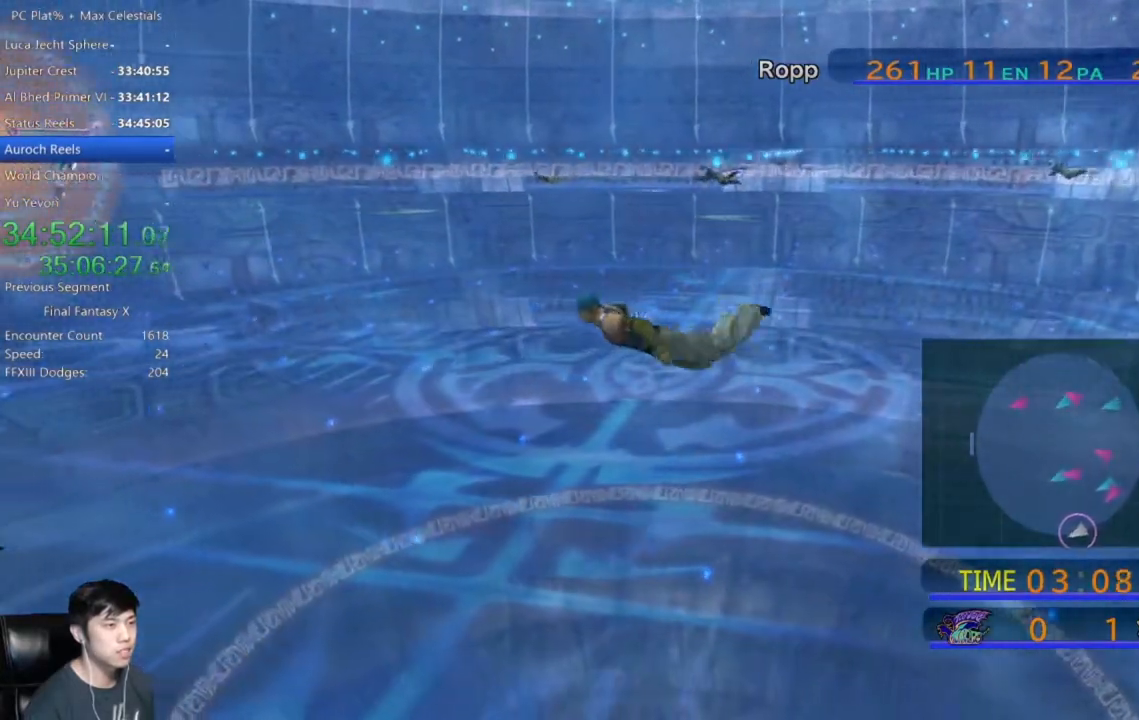
{"buttons": [], "left_stick": "left", "right_stick": "center", "events": [[267, "left_stick", "left"]]}
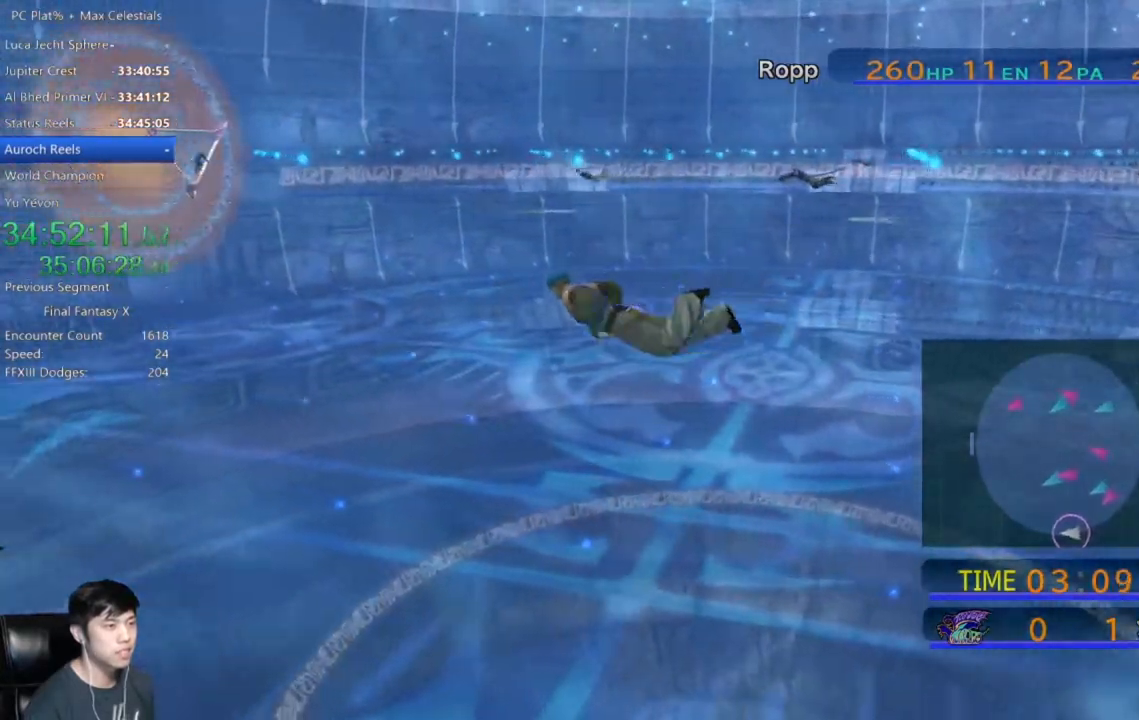
{"buttons": [], "left_stick": "left", "right_stick": "center", "events": []}
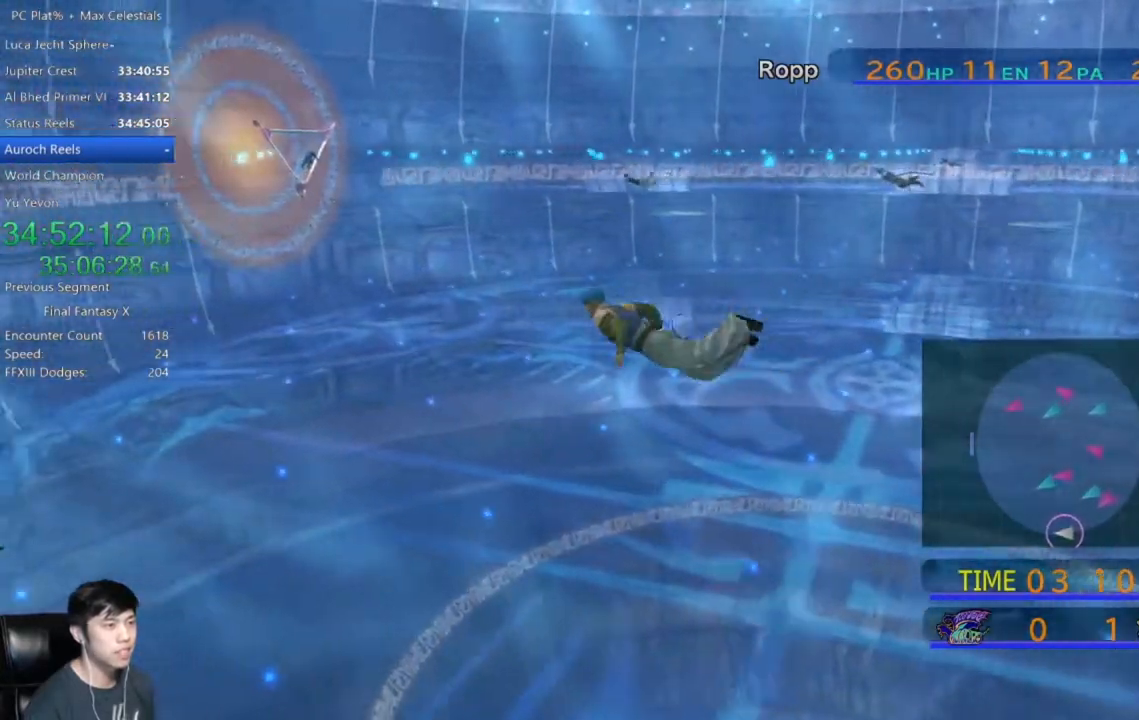
{"buttons": [], "left_stick": "left", "right_stick": "center", "events": []}
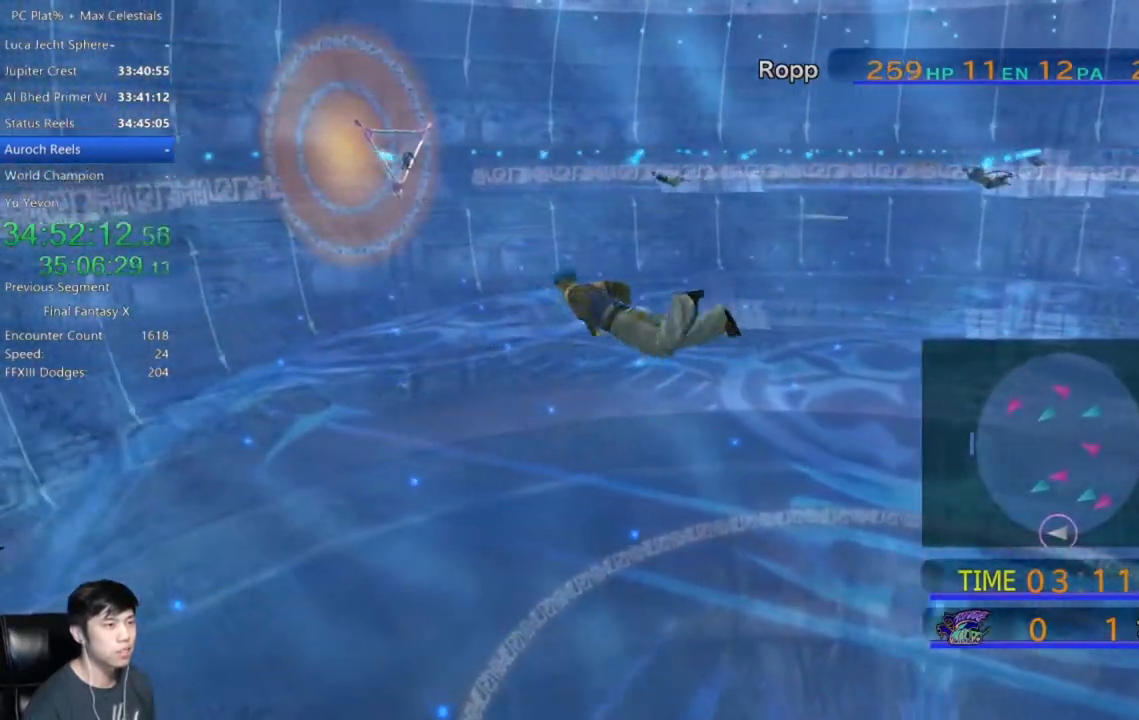
{"buttons": [], "left_stick": "left", "right_stick": "center", "events": []}
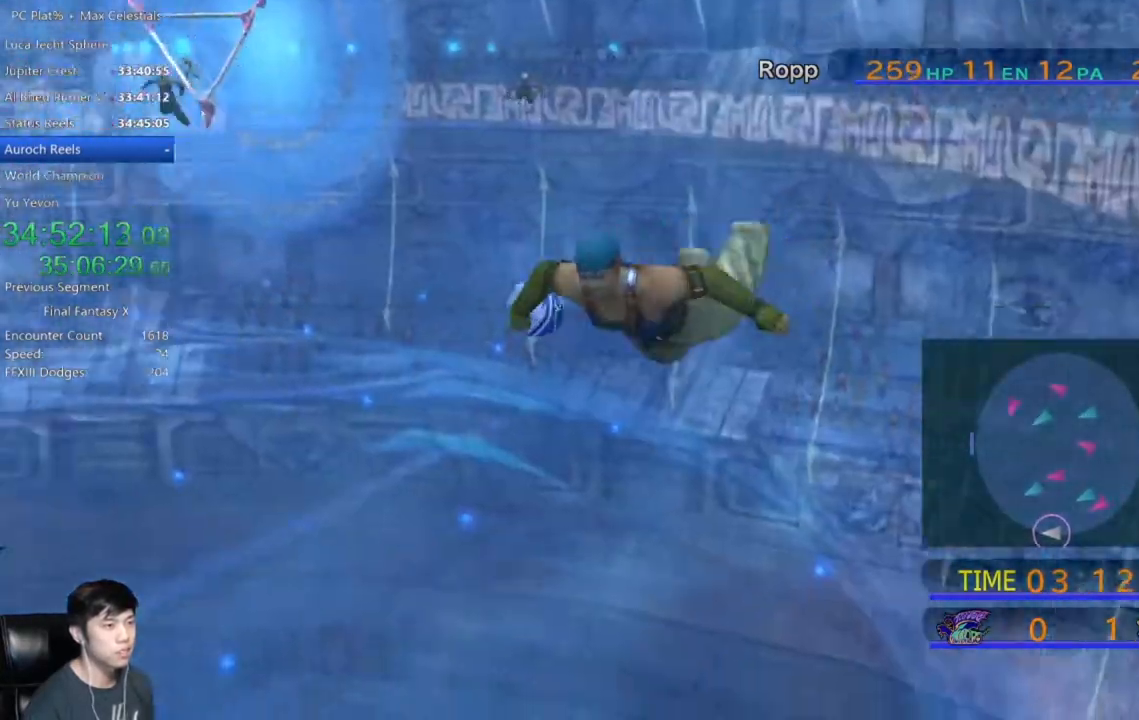
{"buttons": [], "left_stick": "left", "right_stick": "center", "events": []}
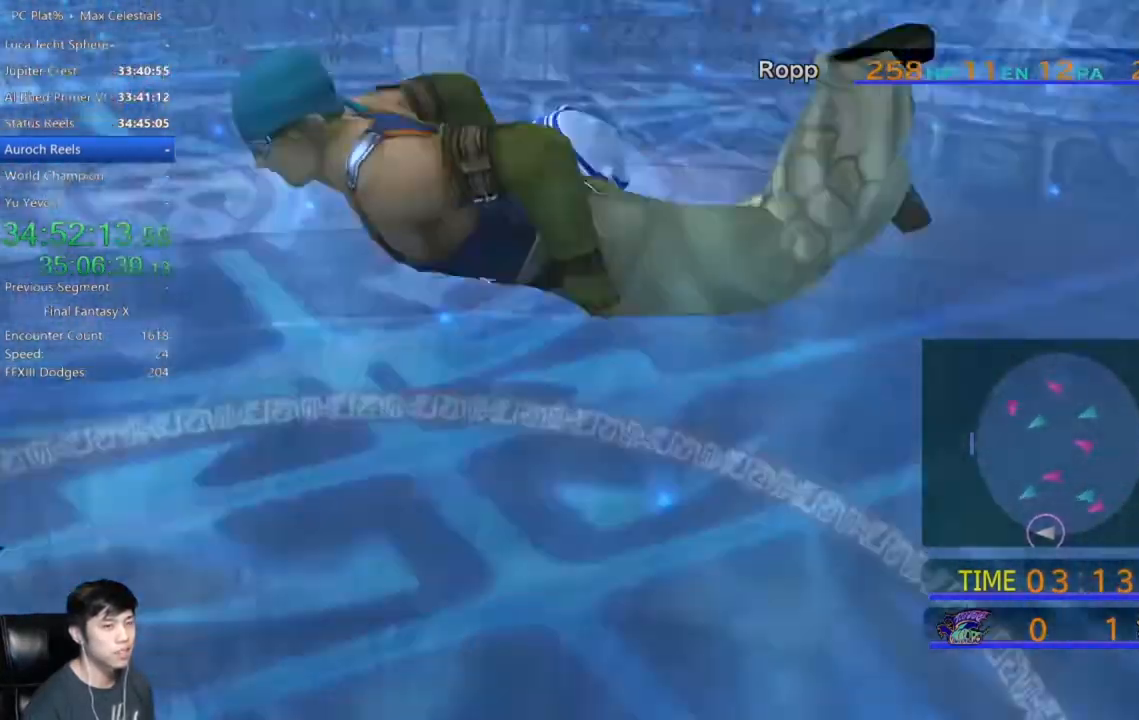
{"buttons": [], "left_stick": "up-left", "right_stick": "center", "events": [[67, "left_stick", "up-left"]]}
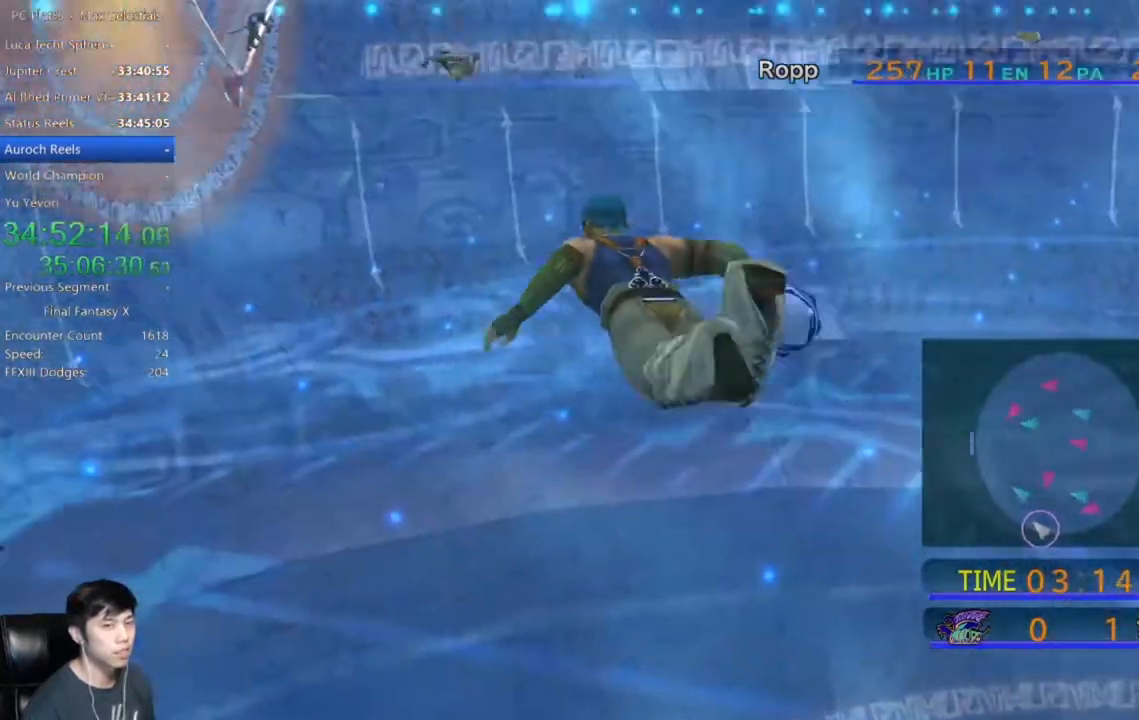
{"buttons": [], "left_stick": "up-left", "right_stick": "center", "events": []}
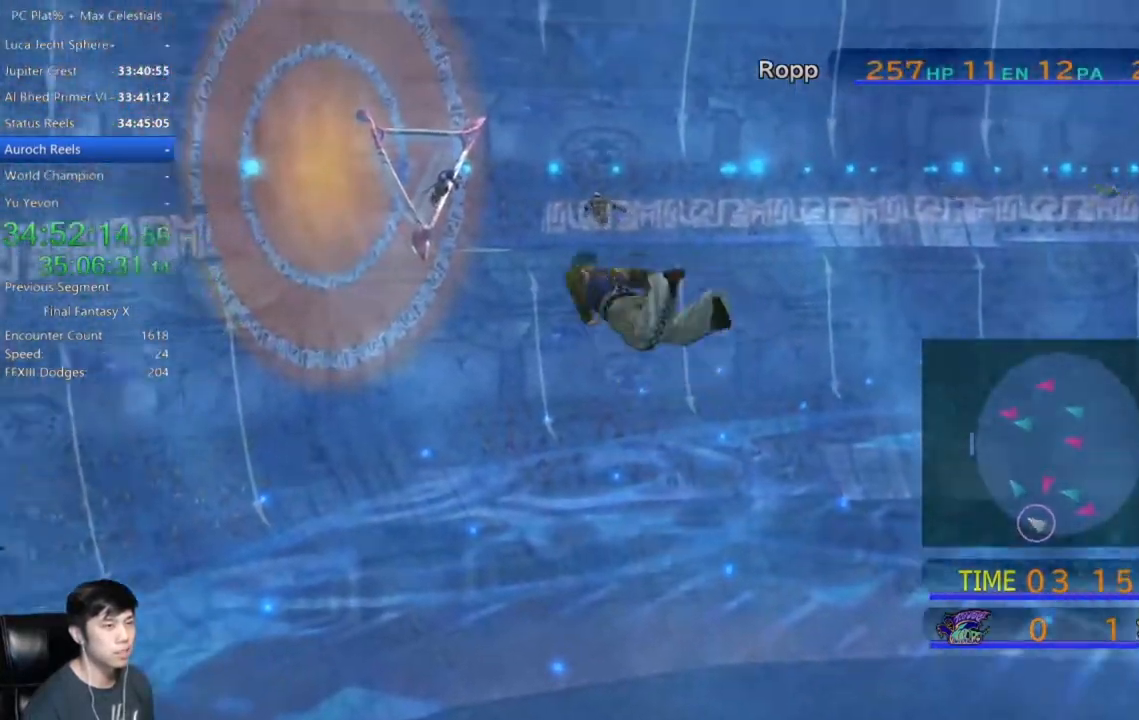
{"buttons": [], "left_stick": "up-left", "right_stick": "center", "events": []}
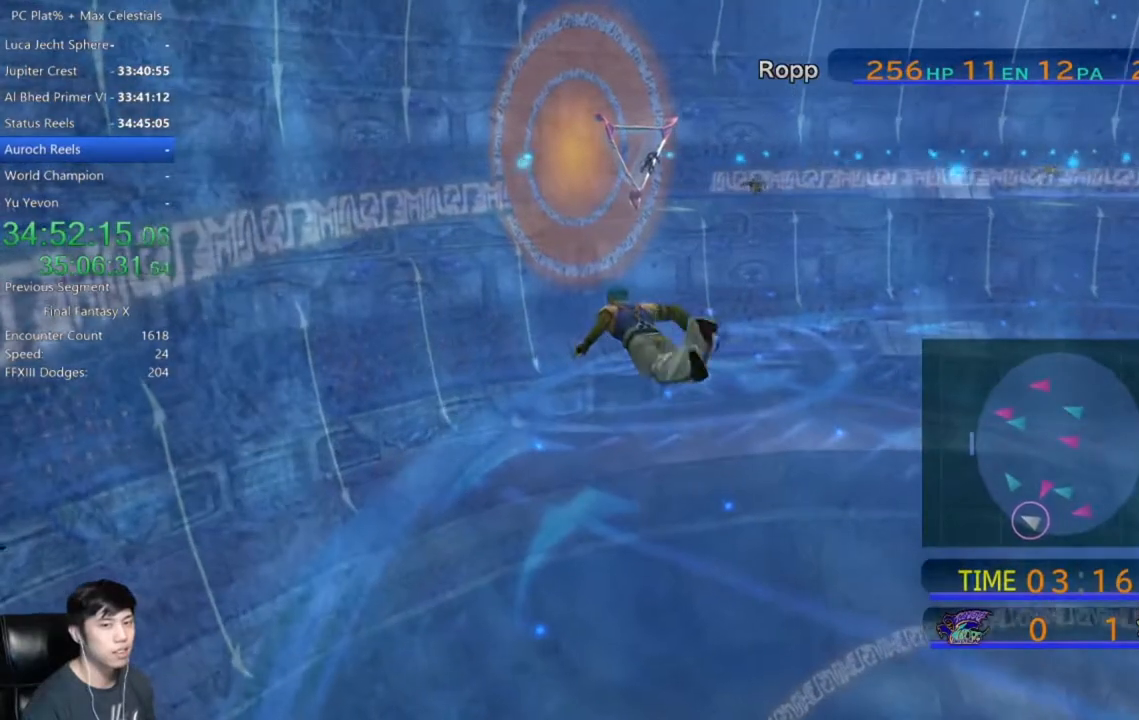
{"buttons": [], "left_stick": "up-left", "right_stick": "center", "events": []}
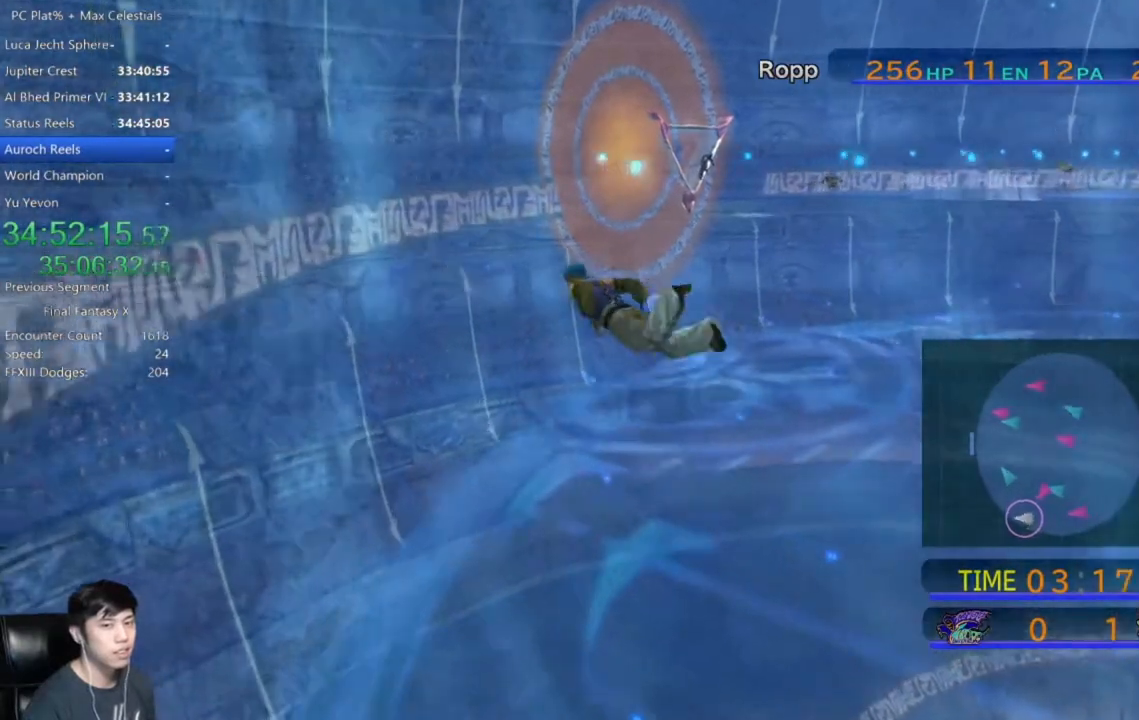
{"buttons": [], "left_stick": "up-left", "right_stick": "center", "events": []}
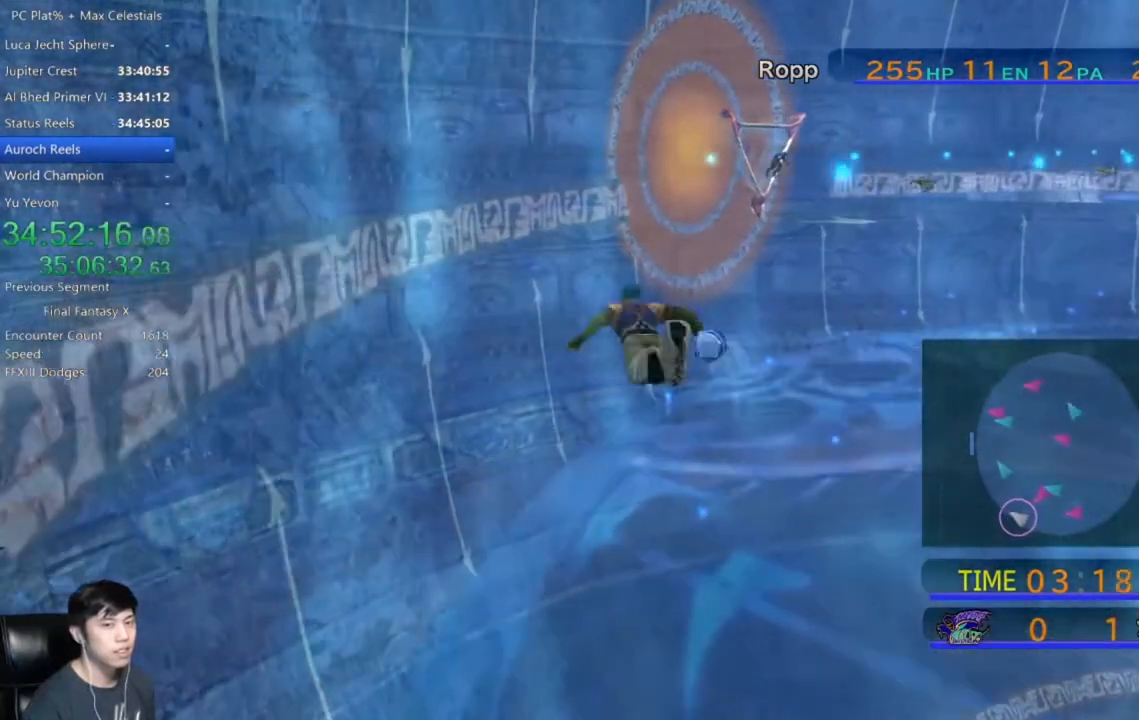
{"buttons": [], "left_stick": "up-left", "right_stick": "center", "events": []}